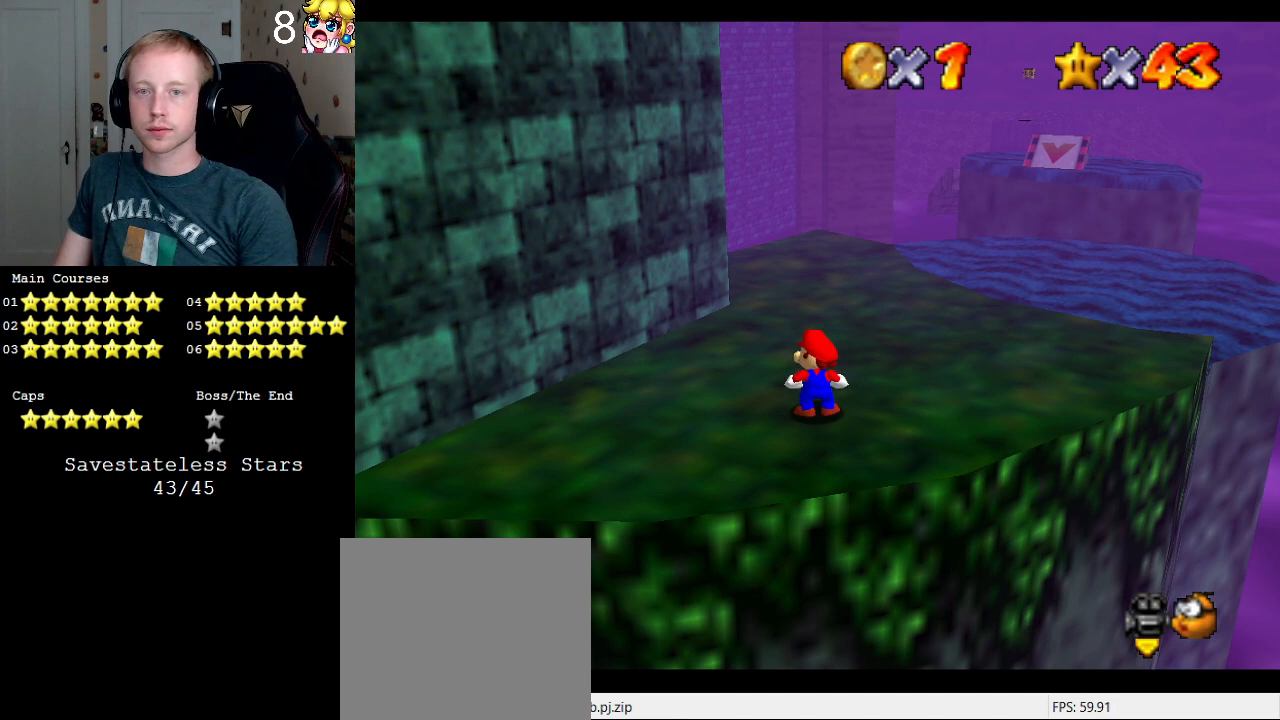
Gameplay with a controller (PlayStation layout); each line is a JSON object with the inputs held at the frame after it. "events" lists button and stick changes between this image and that frame as [ms after this image, input, new state], when the widget could be followed in between. Not read: L3 R3.
{"buttons": [], "left_stick": "up", "right_stick": "center", "events": [[100, "SQUARE", "down"], [133, "left_stick", "up"], [167, "SQUARE", "up"]]}
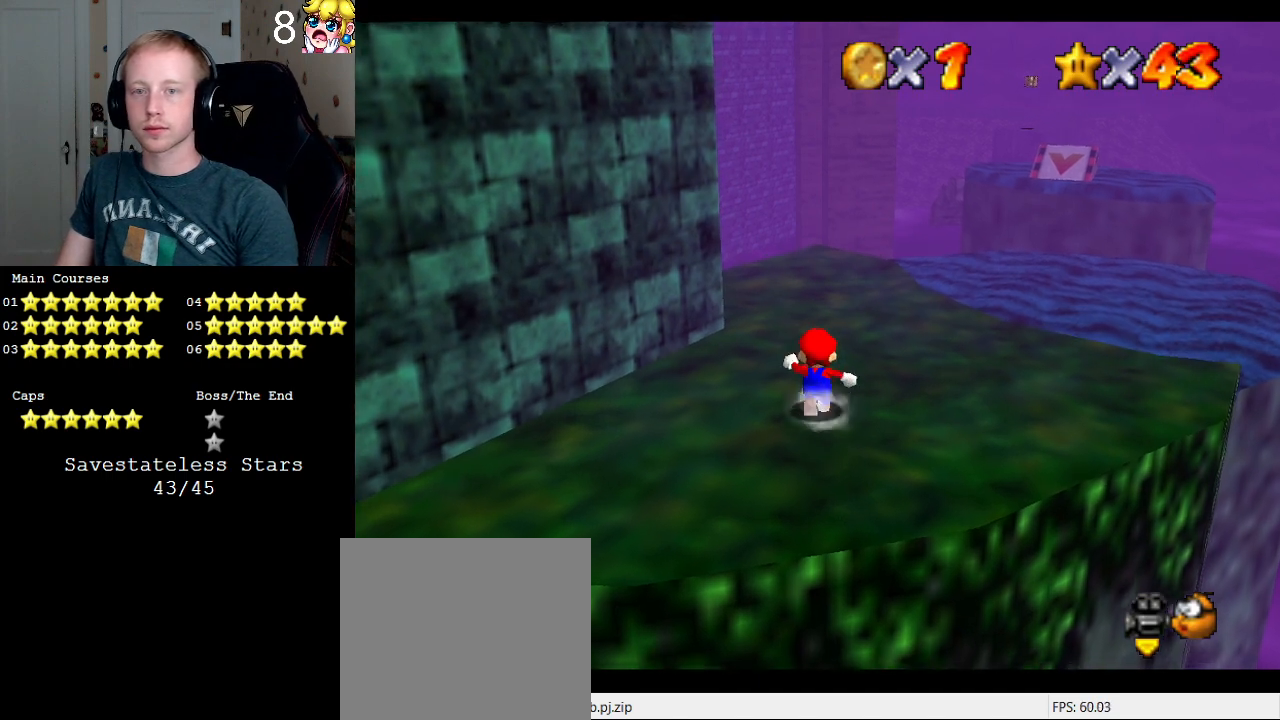
{"buttons": ["CROSS", "L2"], "left_stick": "up", "right_stick": "center", "events": [[200, "L2", "down"], [267, "CROSS", "down"]]}
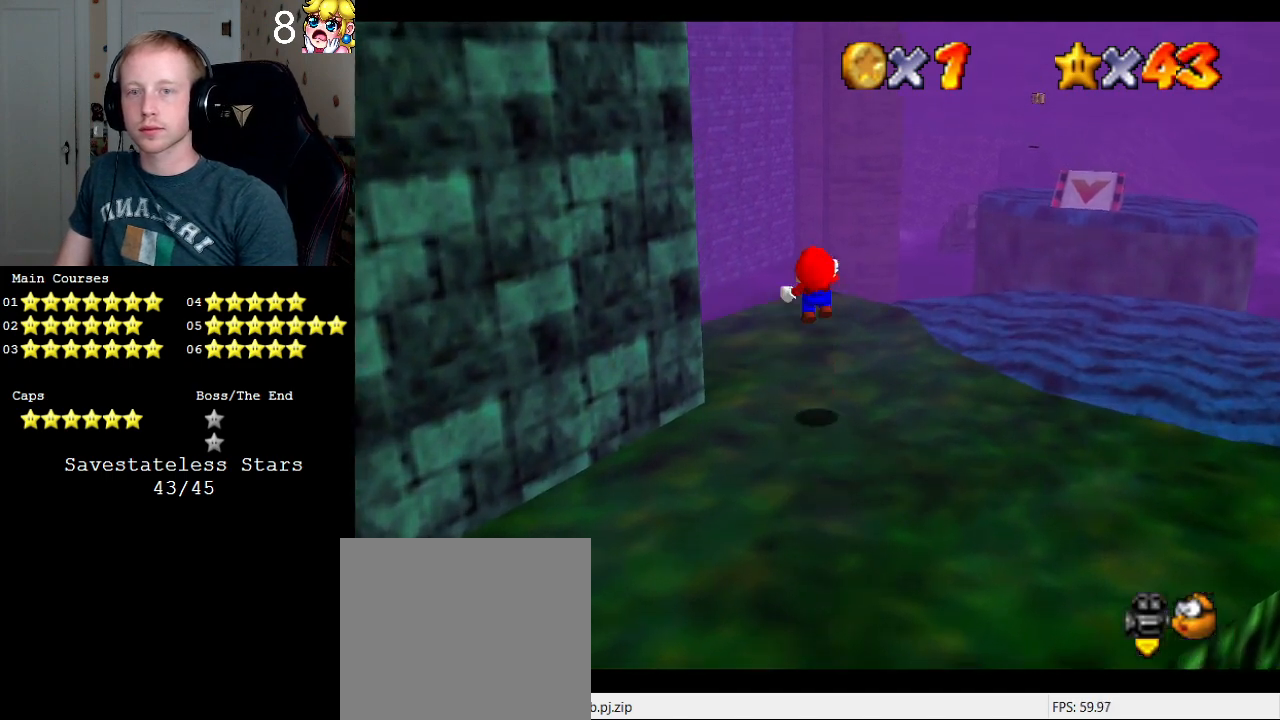
{"buttons": [], "left_stick": "up", "right_stick": "center", "events": [[33, "CROSS", "up"], [67, "L2", "up"], [100, "left_stick", "down"], [300, "left_stick", "up"], [400, "left_stick", "center"], [467, "left_stick", "up"]]}
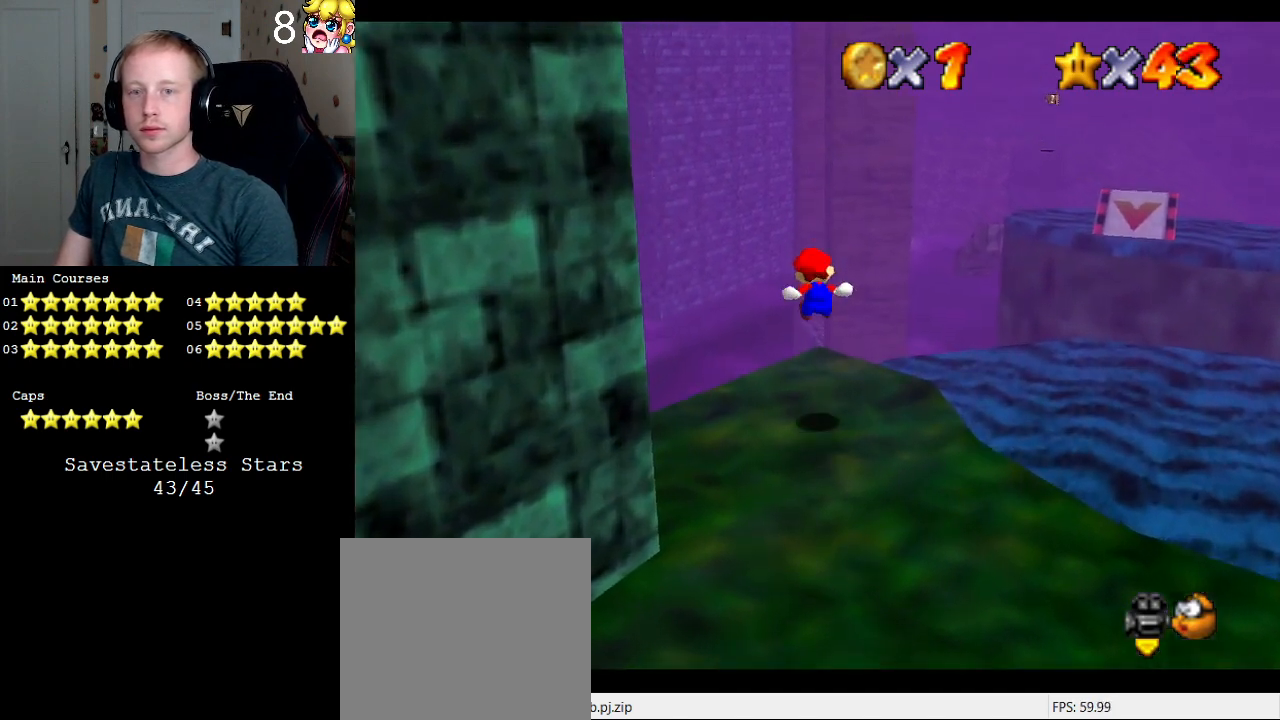
{"buttons": ["CROSS", "L2"], "left_stick": "up", "right_stick": "center", "events": [[300, "L2", "down"], [367, "CROSS", "down"]]}
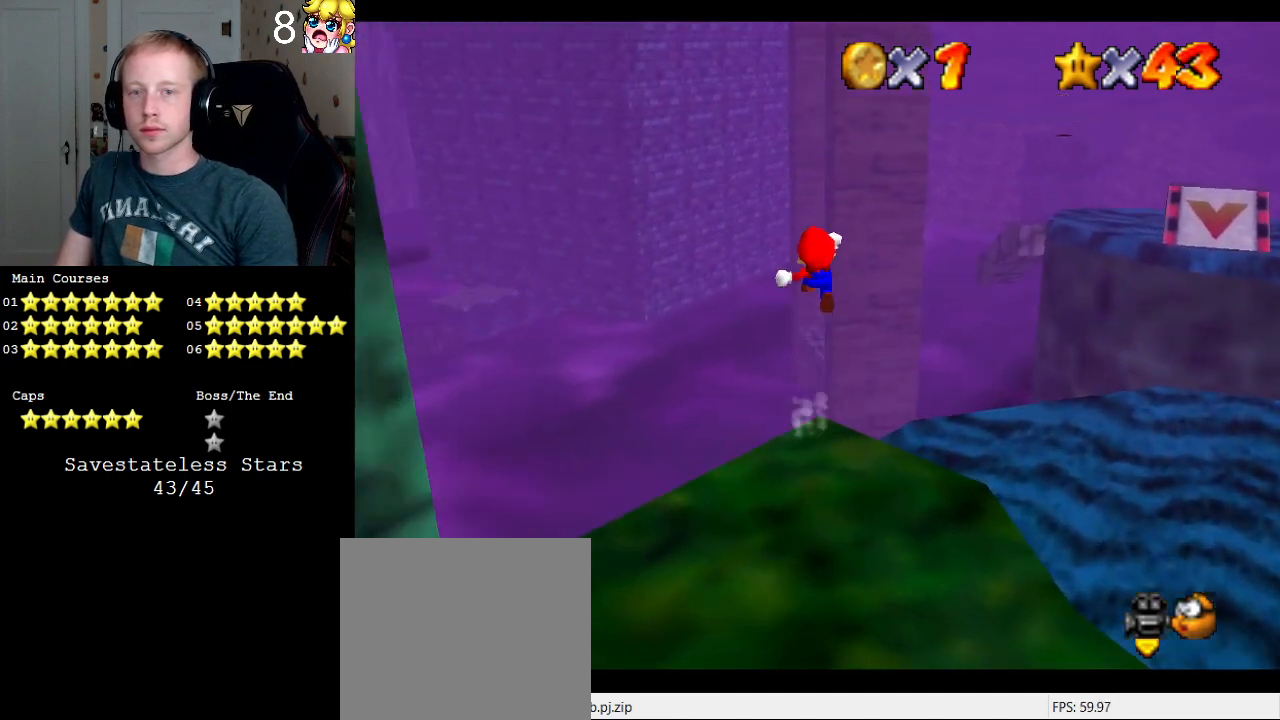
{"buttons": ["CROSS"], "left_stick": "up", "right_stick": "center", "events": [[367, "L2", "up"]]}
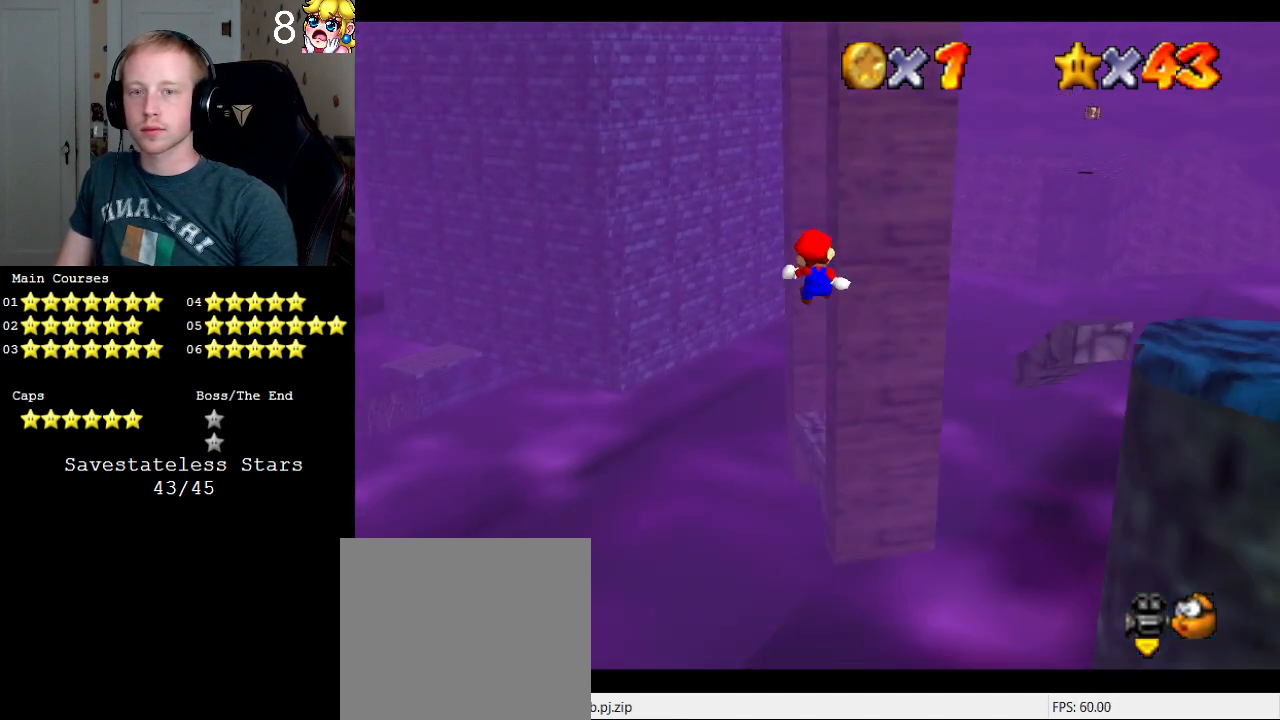
{"buttons": ["CROSS"], "left_stick": "up", "right_stick": "center", "events": []}
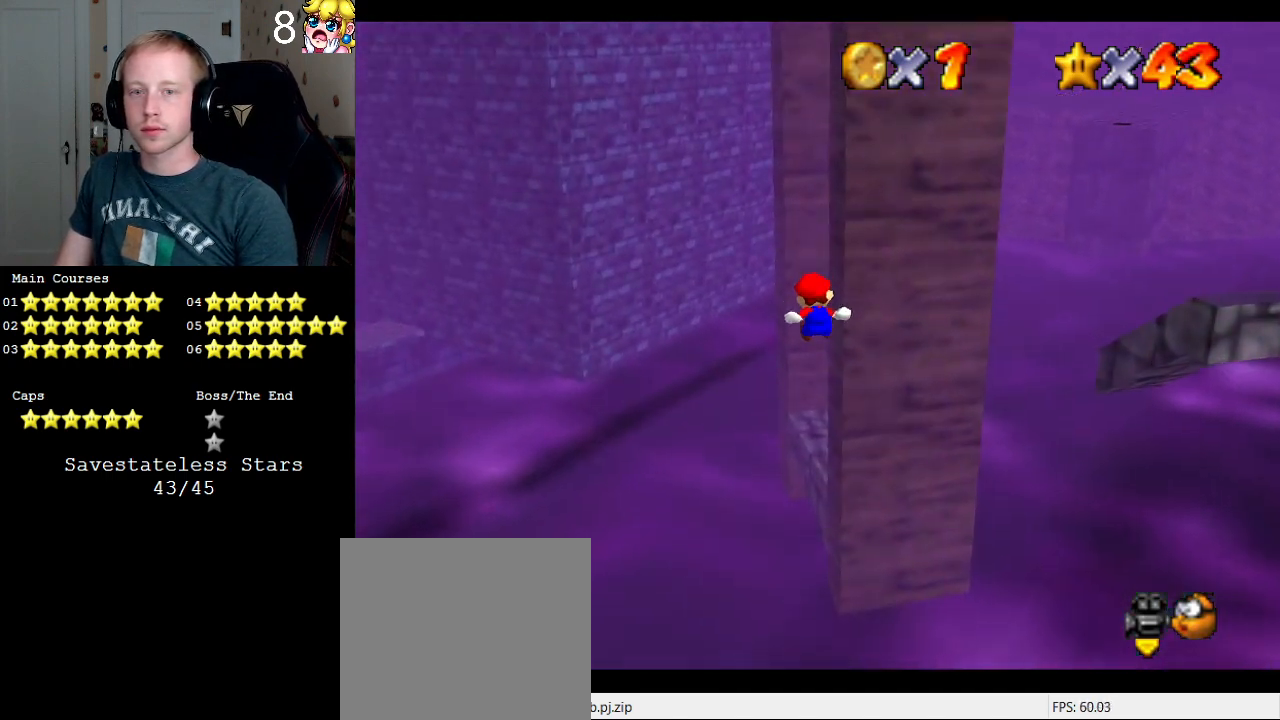
{"buttons": [], "left_stick": "up-right", "right_stick": "center", "events": [[433, "CROSS", "up"], [500, "left_stick", "up-right"]]}
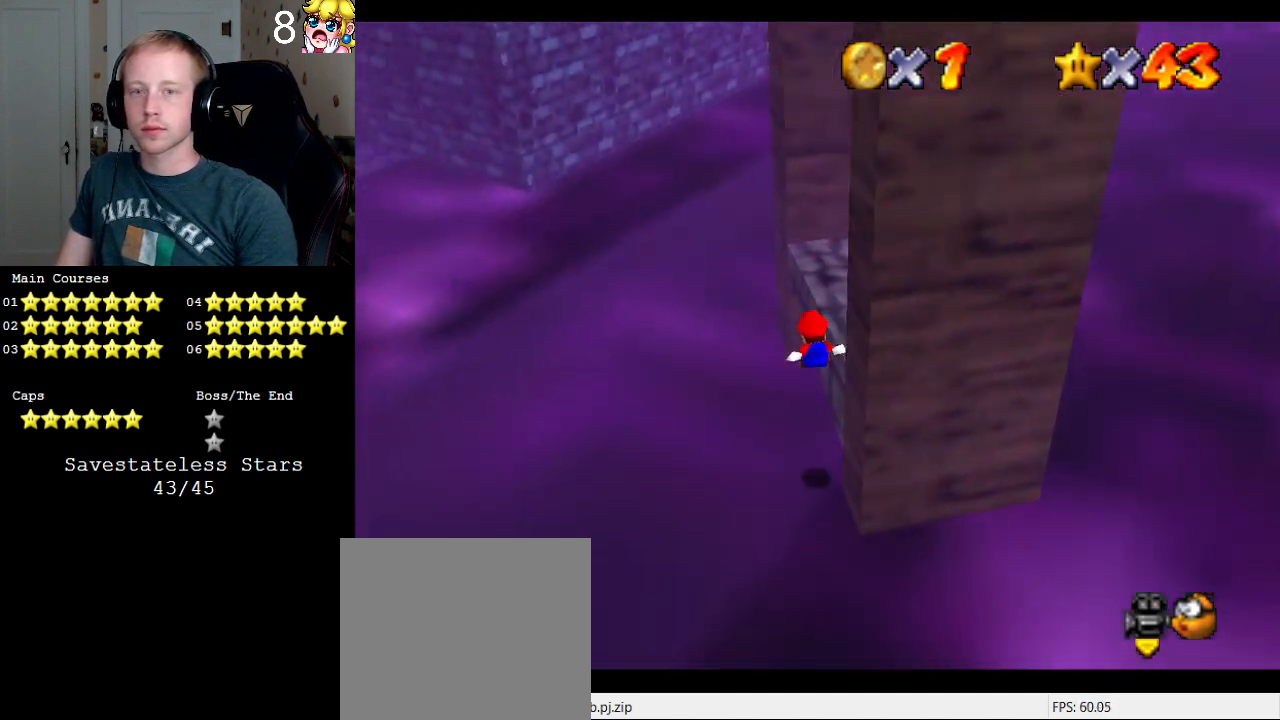
{"buttons": [], "left_stick": "center", "right_stick": "center", "events": [[67, "CROSS", "down"], [200, "L1", "down"], [200, "left_stick", "center"], [233, "CROSS", "up"], [300, "L1", "up"]]}
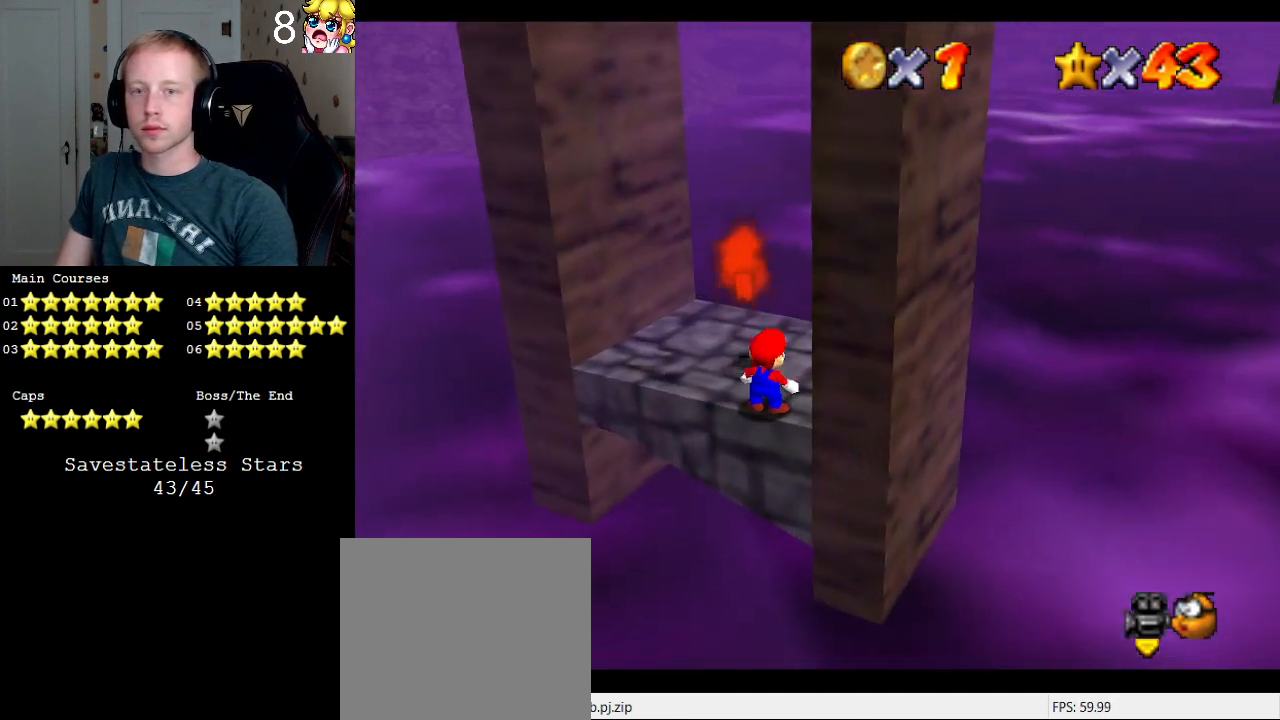
{"buttons": ["CROSS"], "left_stick": "up-left", "right_stick": "center", "events": [[33, "left_stick", "up-left"], [167, "CROSS", "down"]]}
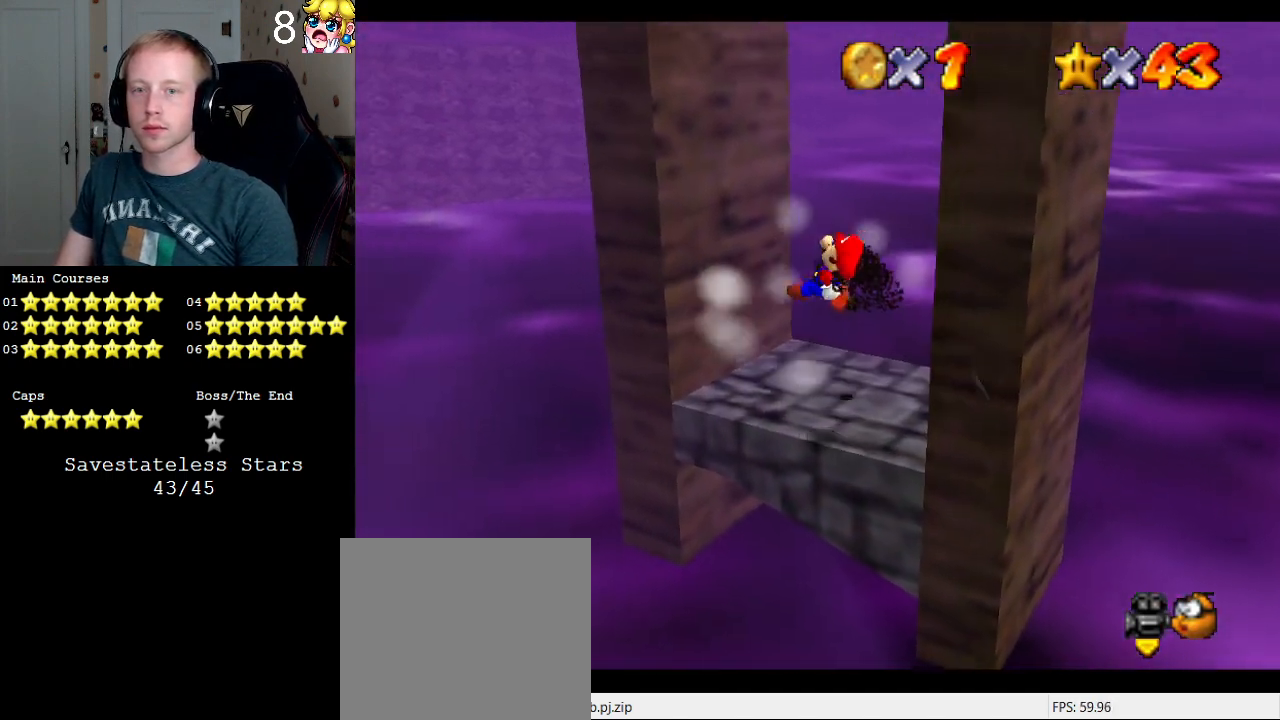
{"buttons": ["CROSS", "SQUARE"], "left_stick": "center", "right_stick": "center", "events": [[33, "left_stick", "center"], [233, "CROSS", "up"], [500, "CROSS", "down"], [500, "SQUARE", "down"]]}
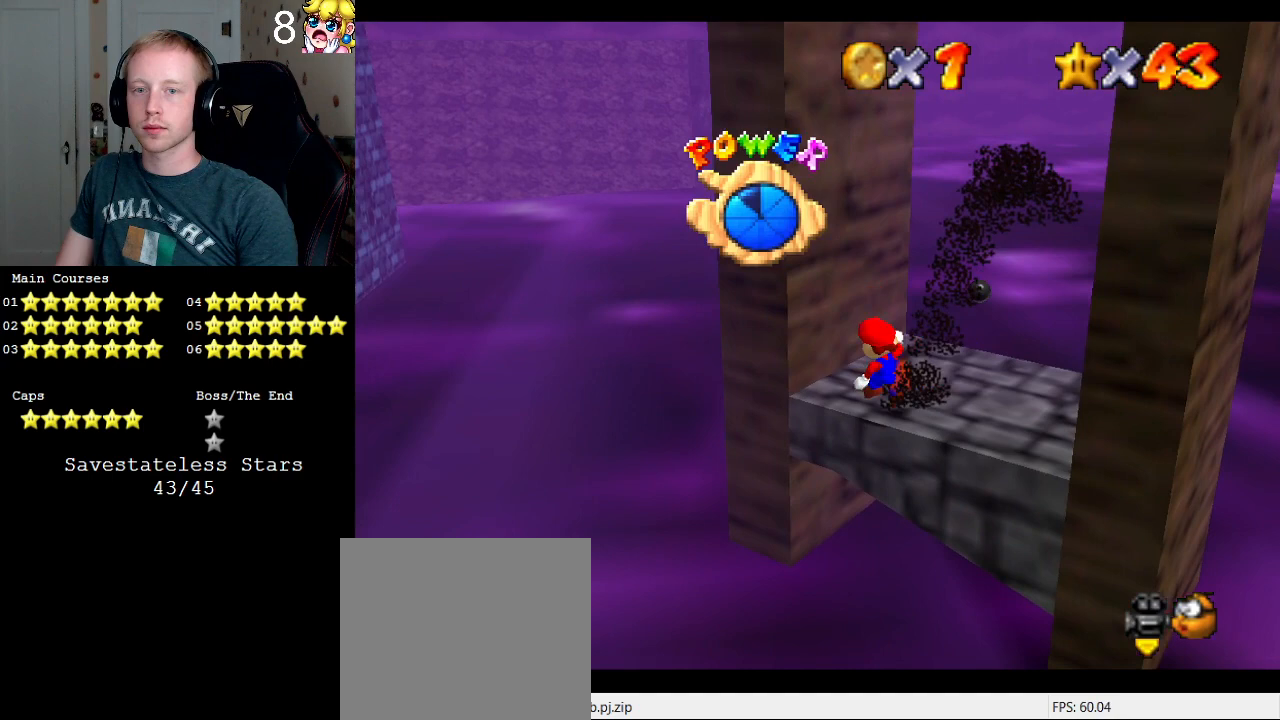
{"buttons": [], "left_stick": "center", "right_stick": "center", "events": [[200, "CROSS", "up"], [200, "SQUARE", "up"], [233, "R1", "down"], [367, "R1", "up"]]}
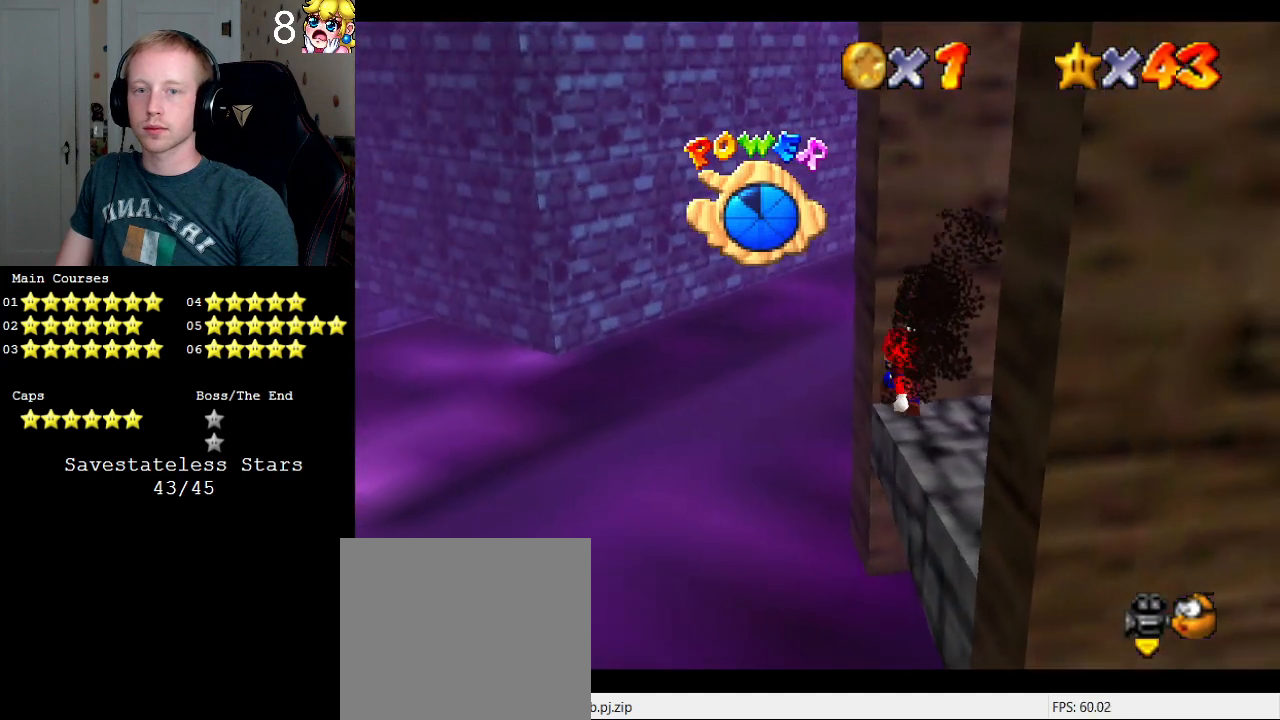
{"buttons": [], "left_stick": "center", "right_stick": "center", "events": [[133, "CROSS", "down"], [133, "SQUARE", "down"], [300, "SQUARE", "up"], [333, "CROSS", "up"]]}
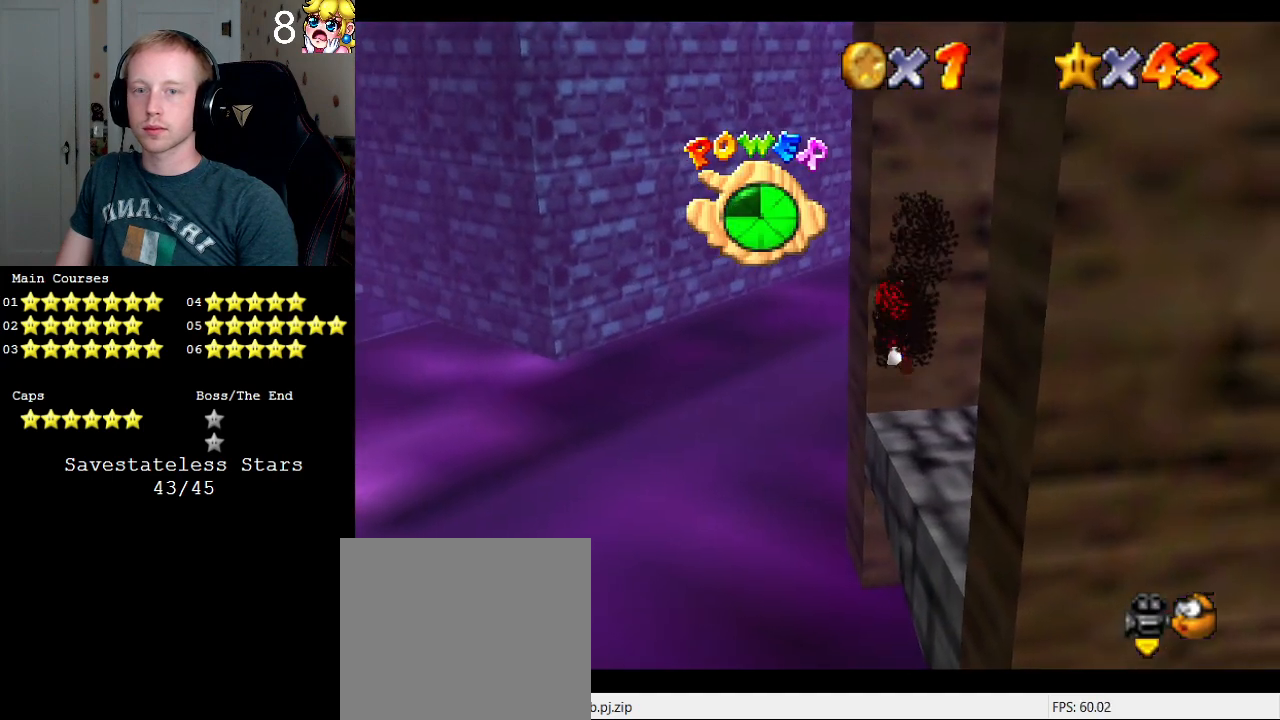
{"buttons": ["CROSS", "SQUARE"], "left_stick": "center", "right_stick": "center", "events": [[333, "CROSS", "down"], [333, "SQUARE", "down"]]}
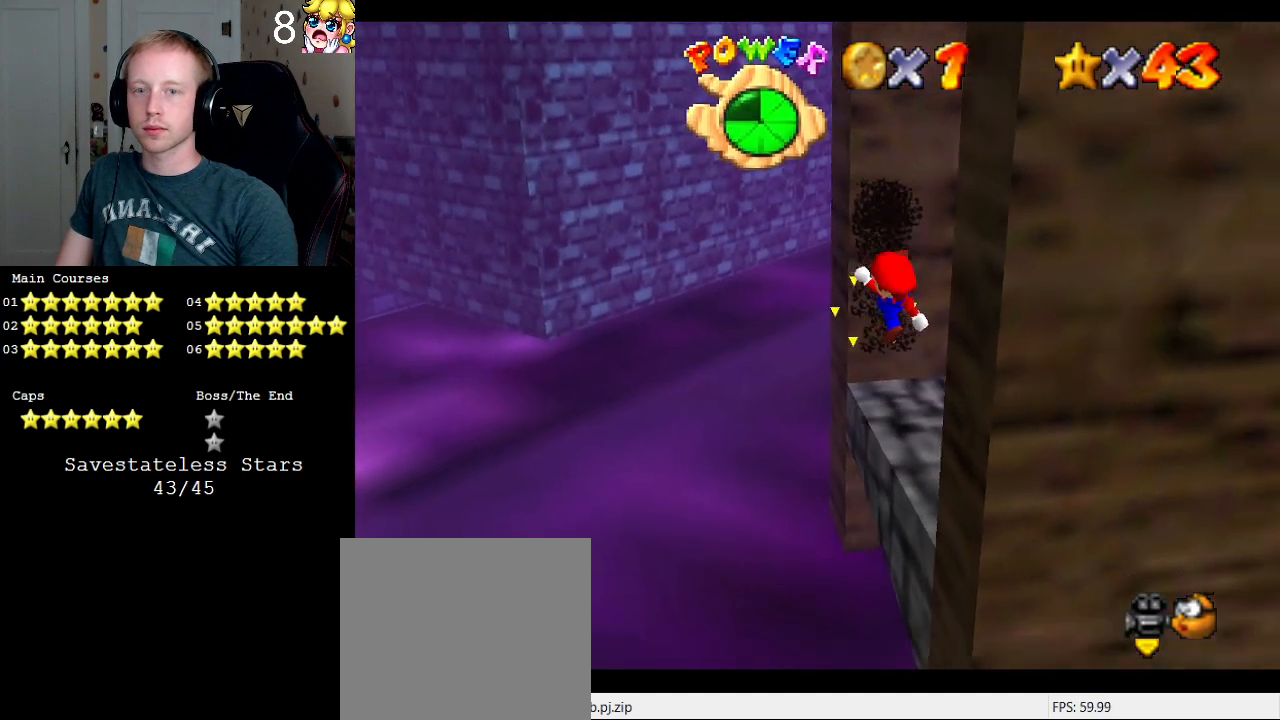
{"buttons": [], "left_stick": "center", "right_stick": "center", "events": [[67, "SQUARE", "up"], [100, "CROSS", "up"]]}
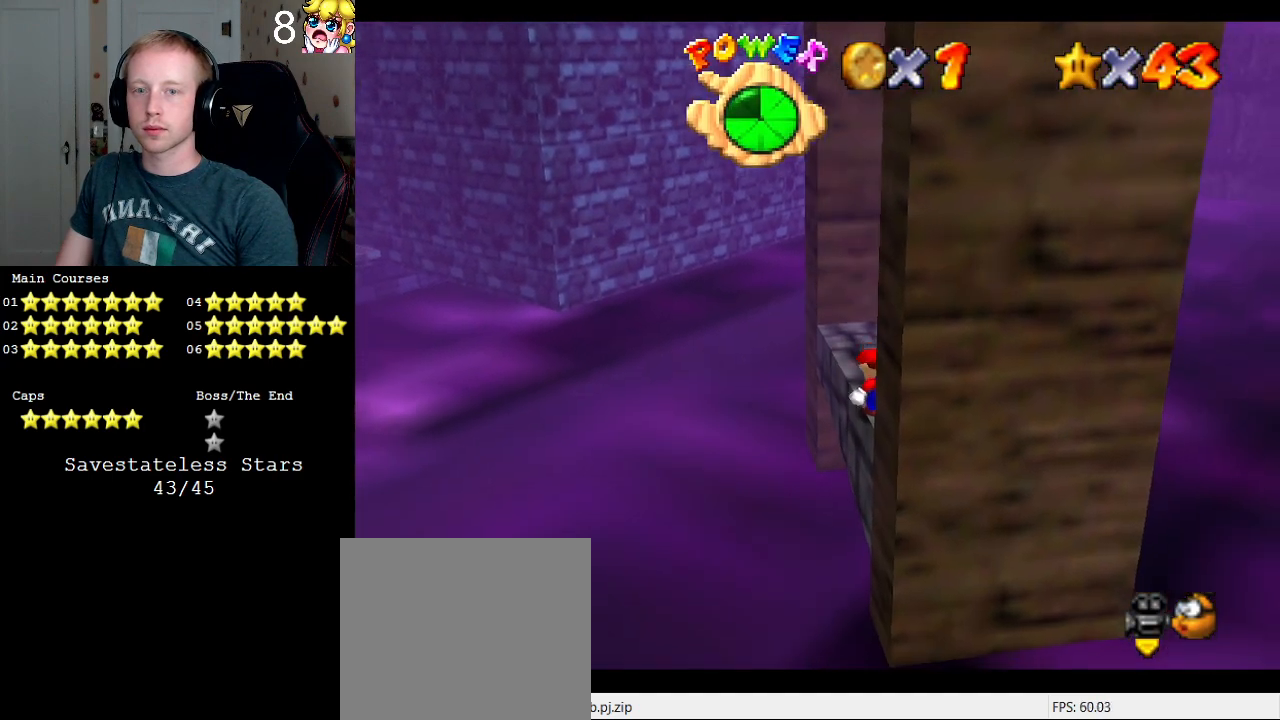
{"buttons": ["L1"], "left_stick": "up", "right_stick": "center", "events": [[233, "CROSS", "down"], [333, "left_stick", "up"], [433, "CROSS", "up"], [500, "L1", "down"]]}
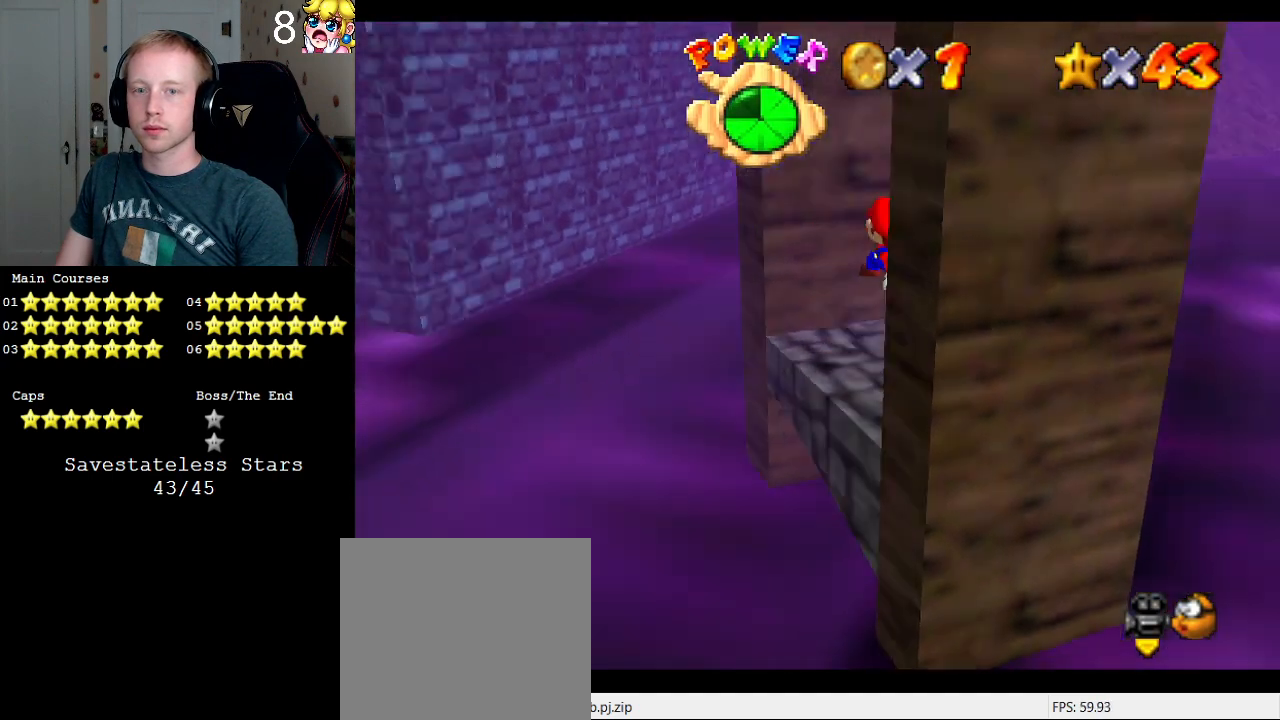
{"buttons": ["CROSS"], "left_stick": "up-left", "right_stick": "center", "events": [[67, "left_stick", "up-left"], [133, "L1", "up"], [500, "CROSS", "down"]]}
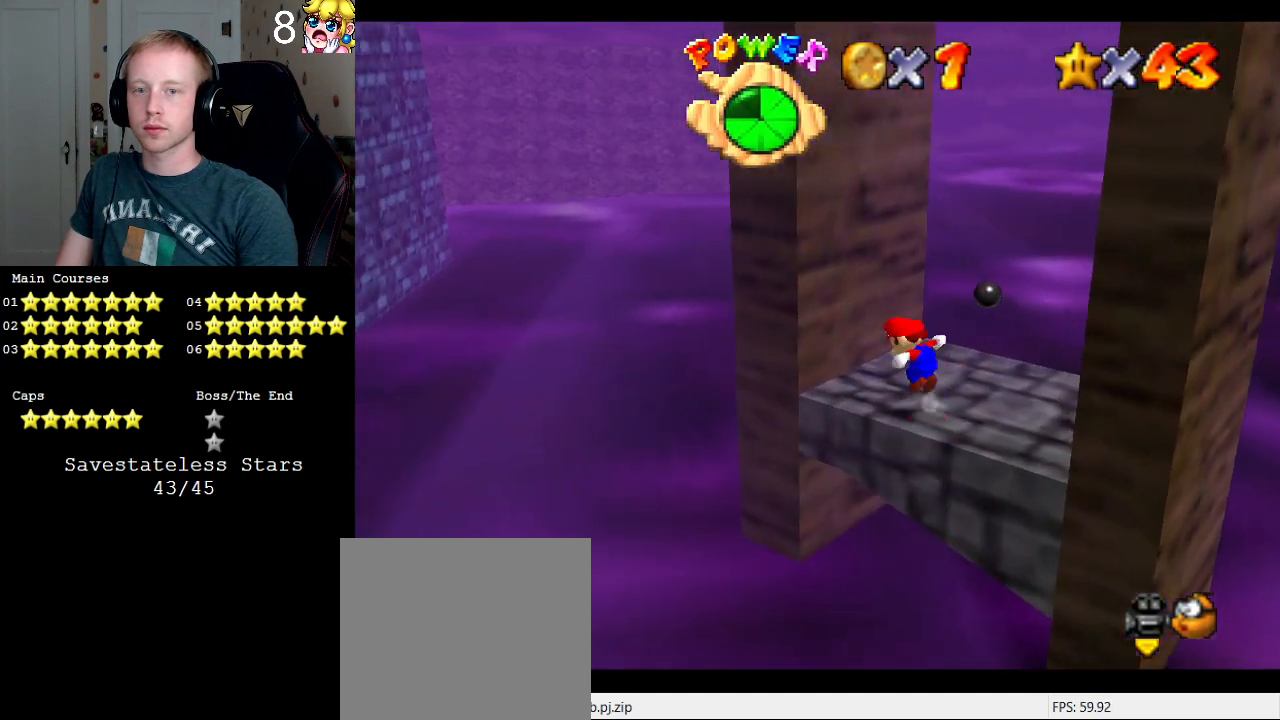
{"buttons": ["CROSS"], "left_stick": "down-right", "right_stick": "center", "events": [[333, "CROSS", "up"], [400, "left_stick", "down-right"], [433, "CROSS", "down"]]}
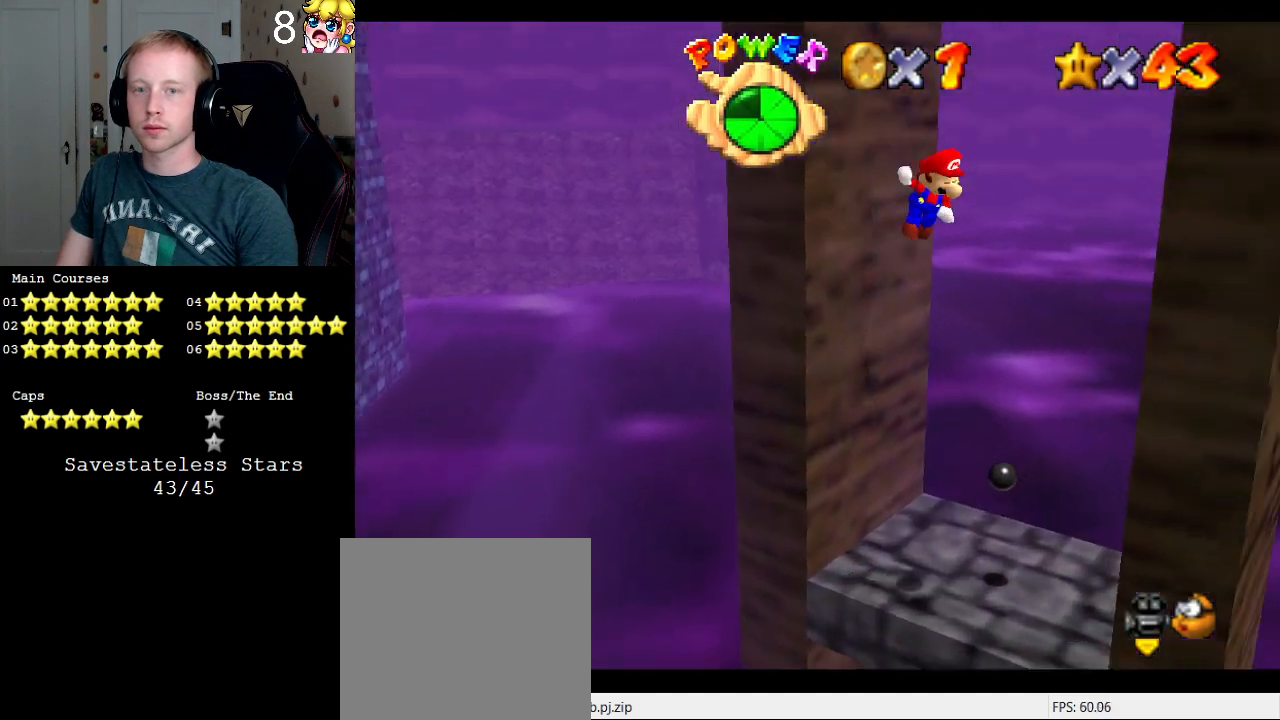
{"buttons": ["CROSS"], "left_stick": "up-left", "right_stick": "center", "events": [[333, "CROSS", "up"], [367, "left_stick", "up-left"], [400, "CROSS", "down"]]}
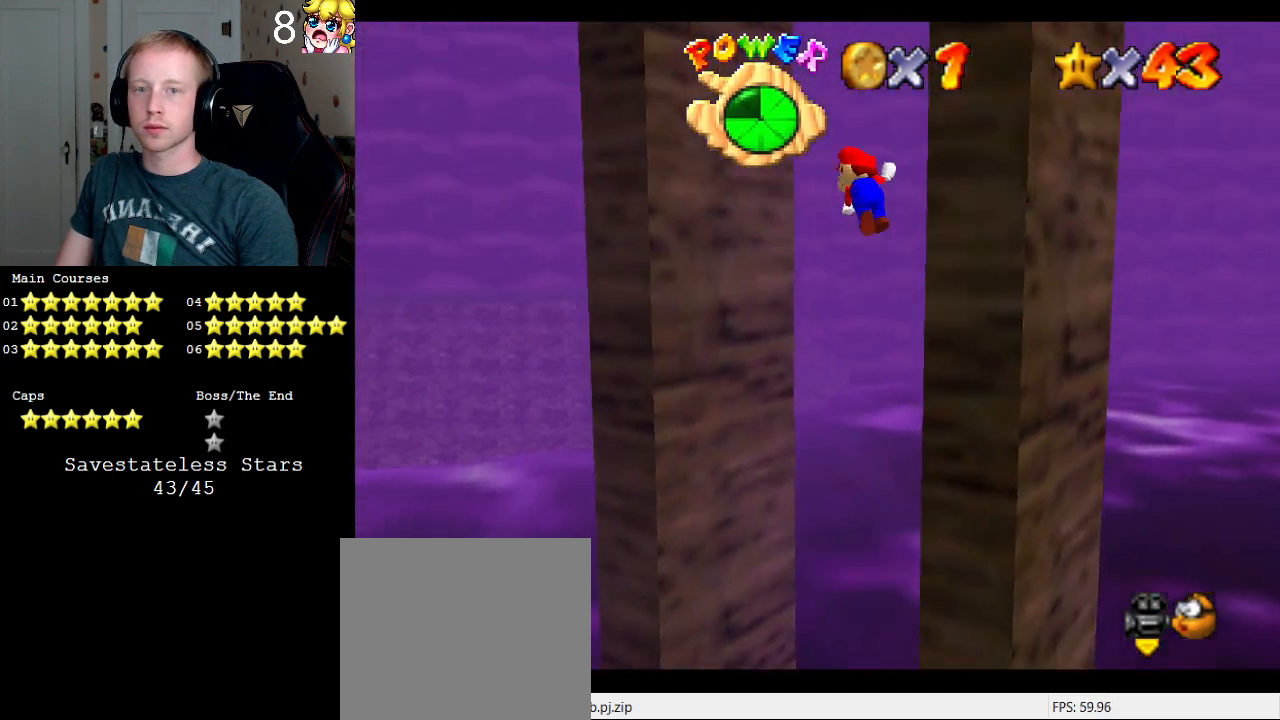
{"buttons": ["CROSS"], "left_stick": "down-right", "right_stick": "center", "events": [[367, "CROSS", "up"], [433, "CROSS", "down"], [433, "left_stick", "down-right"]]}
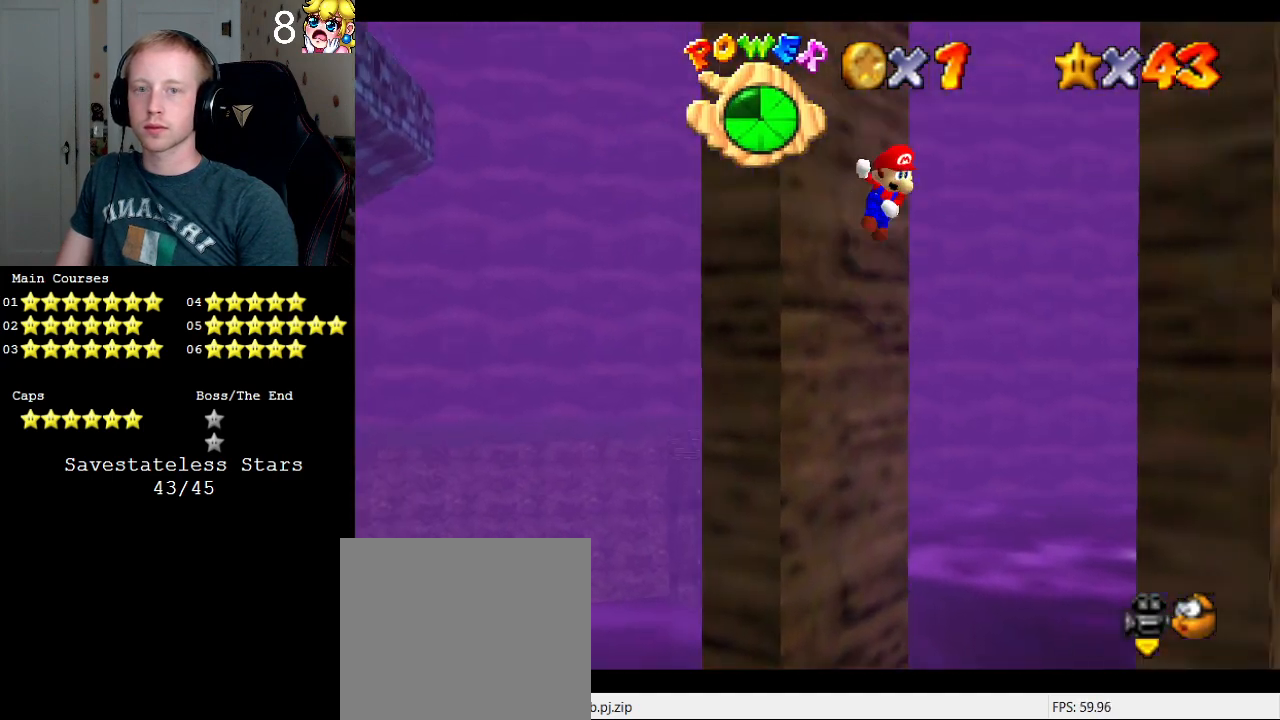
{"buttons": ["CROSS"], "left_stick": "down-right", "right_stick": "center", "events": [[433, "CROSS", "up"], [500, "CROSS", "down"]]}
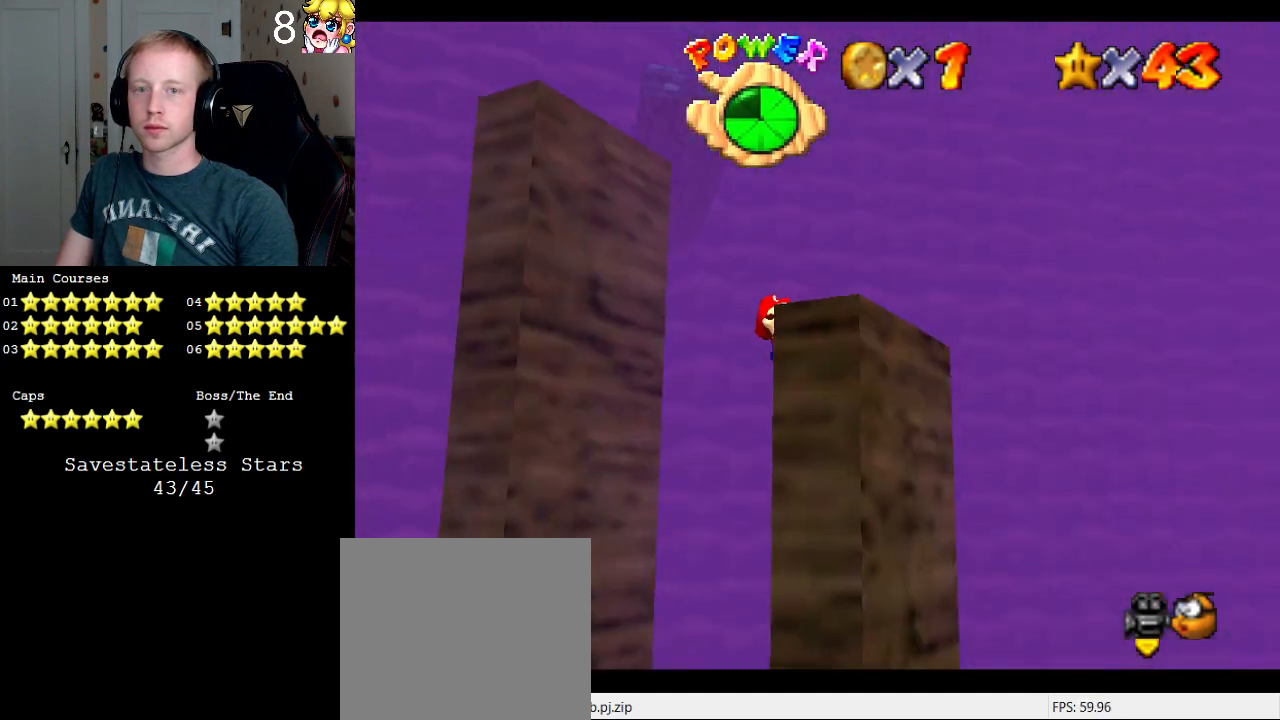
{"buttons": ["L1"], "left_stick": "center", "right_stick": "center", "events": [[333, "CROSS", "up"], [333, "left_stick", "center"], [467, "L1", "down"]]}
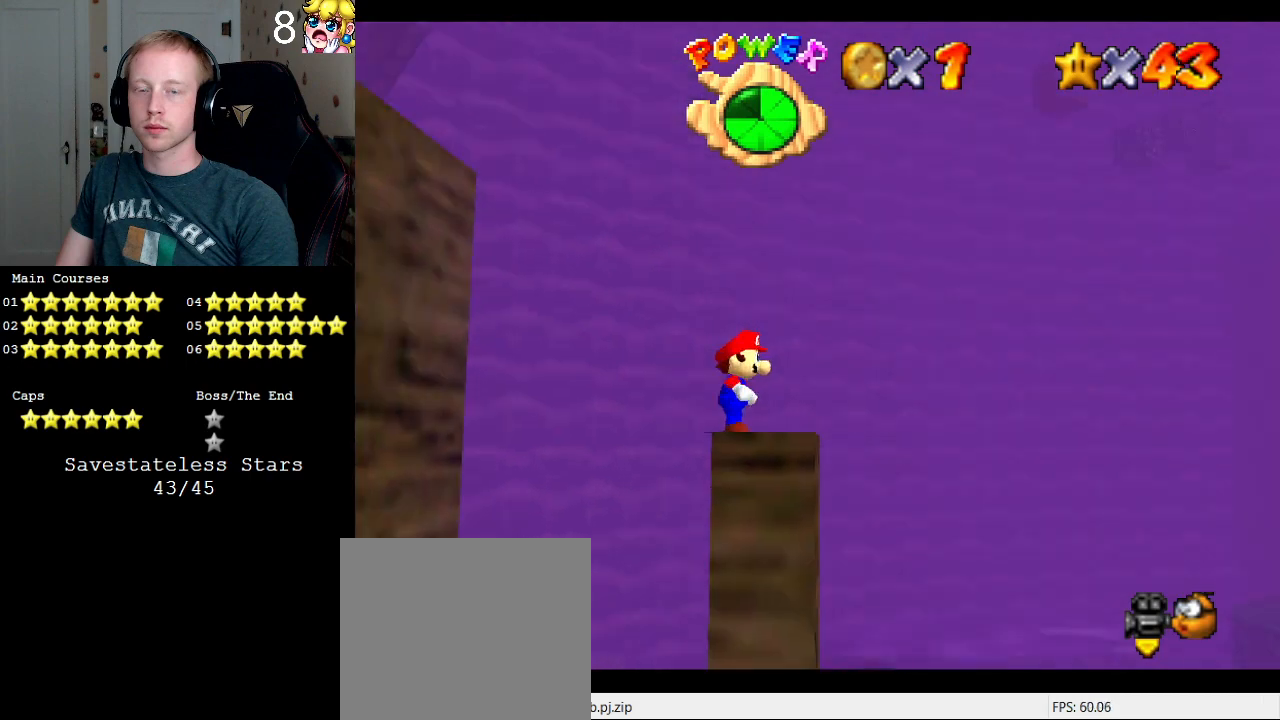
{"buttons": [], "left_stick": "up", "right_stick": "center", "events": [[100, "L1", "up"], [300, "left_stick", "up"]]}
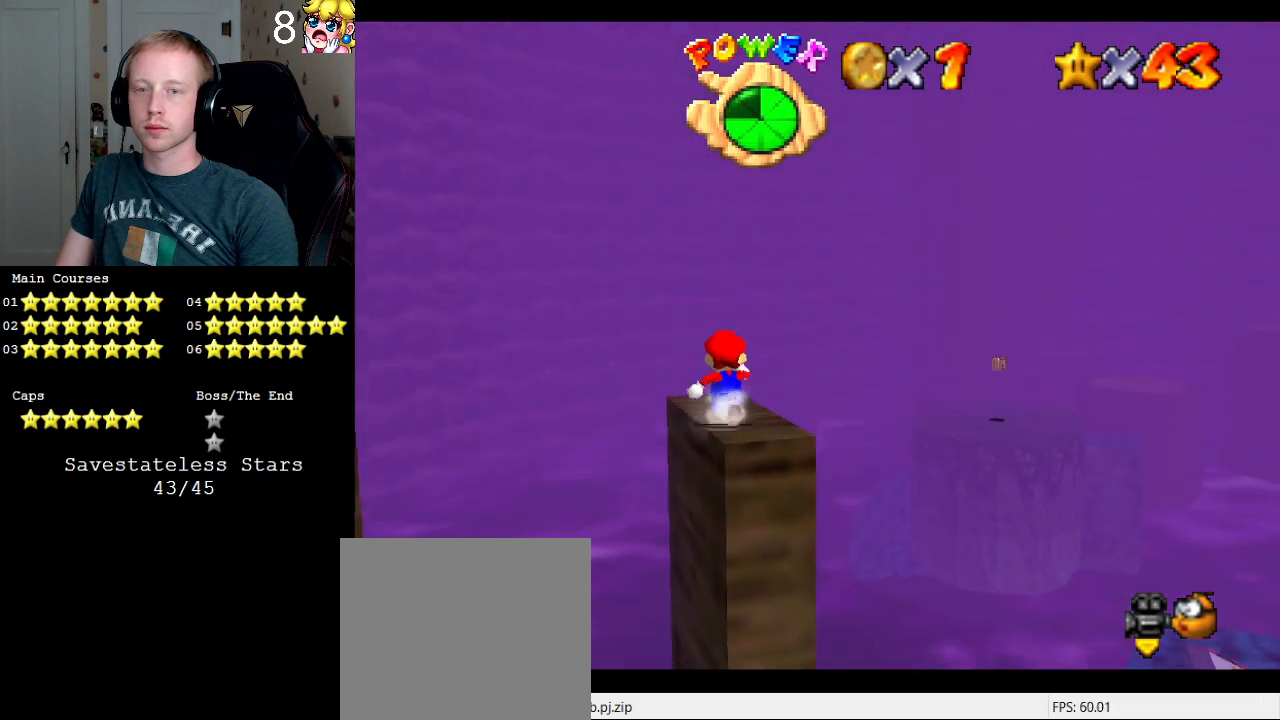
{"buttons": [], "left_stick": "down", "right_stick": "center", "events": [[233, "left_stick", "down"]]}
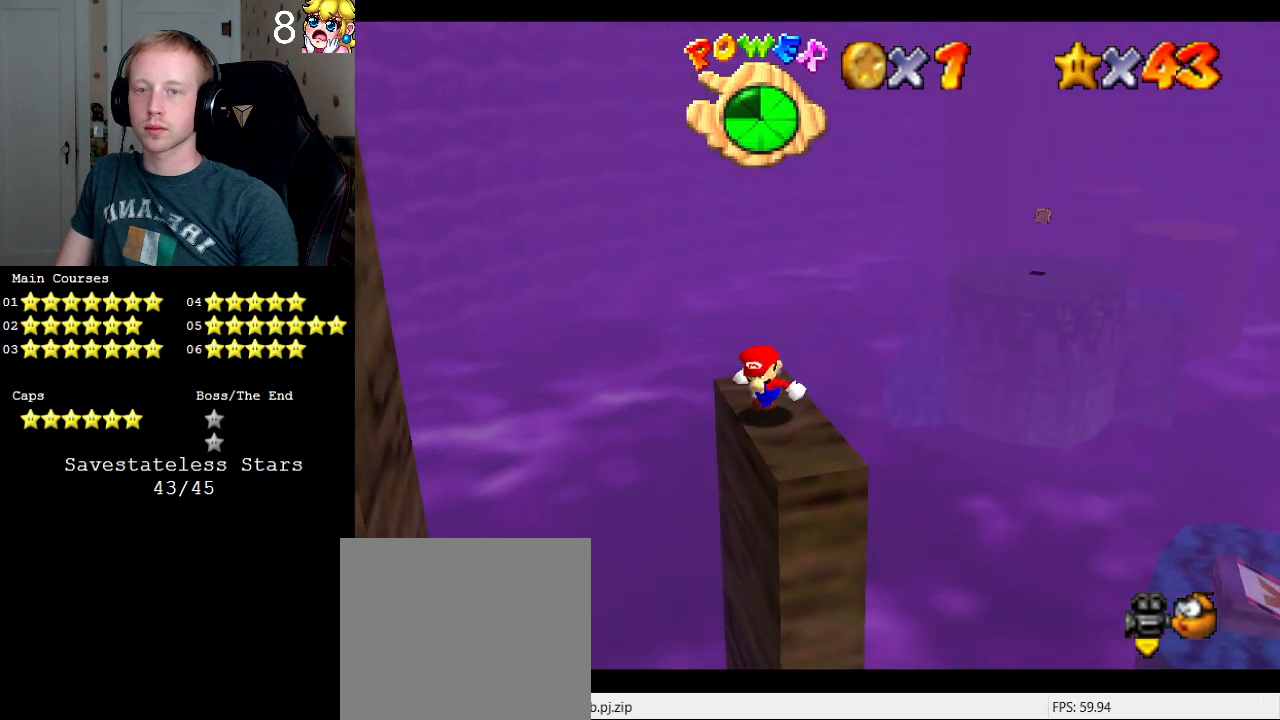
{"buttons": ["CROSS", "R1"], "left_stick": "up-left", "right_stick": "center", "events": [[100, "left_stick", "left"], [167, "CROSS", "down"], [500, "R1", "down"], [500, "left_stick", "up-left"]]}
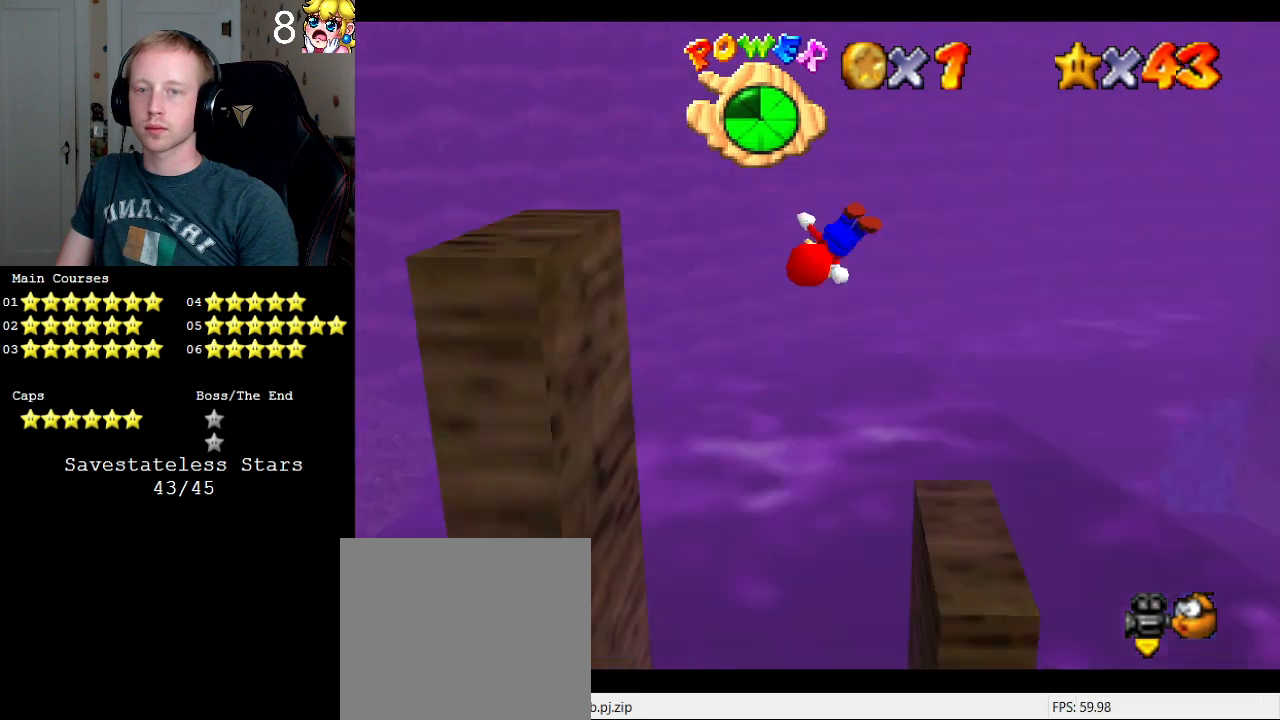
{"buttons": [], "left_stick": "up-left", "right_stick": "center", "events": [[200, "R1", "up"], [367, "CROSS", "up"]]}
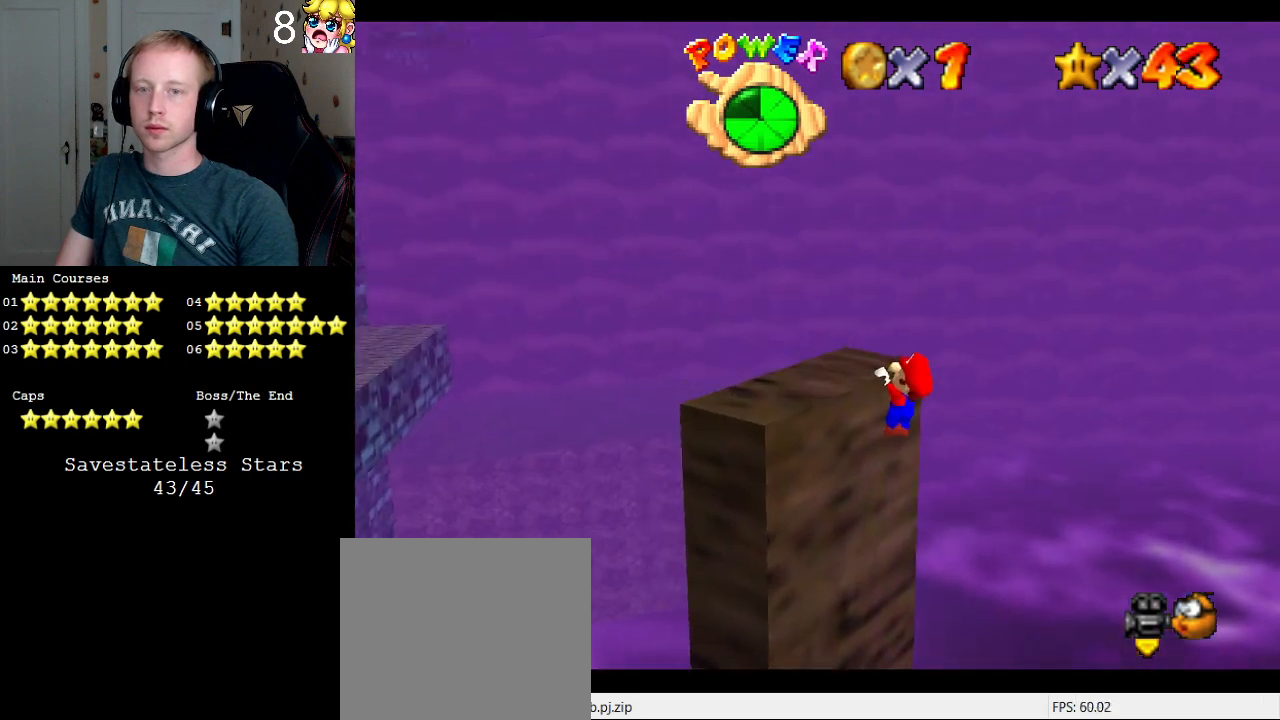
{"buttons": [], "left_stick": "center", "right_stick": "center", "events": [[33, "R1", "down"], [67, "CROSS", "down"], [67, "left_stick", "center"], [167, "CROSS", "up"], [167, "R1", "up"]]}
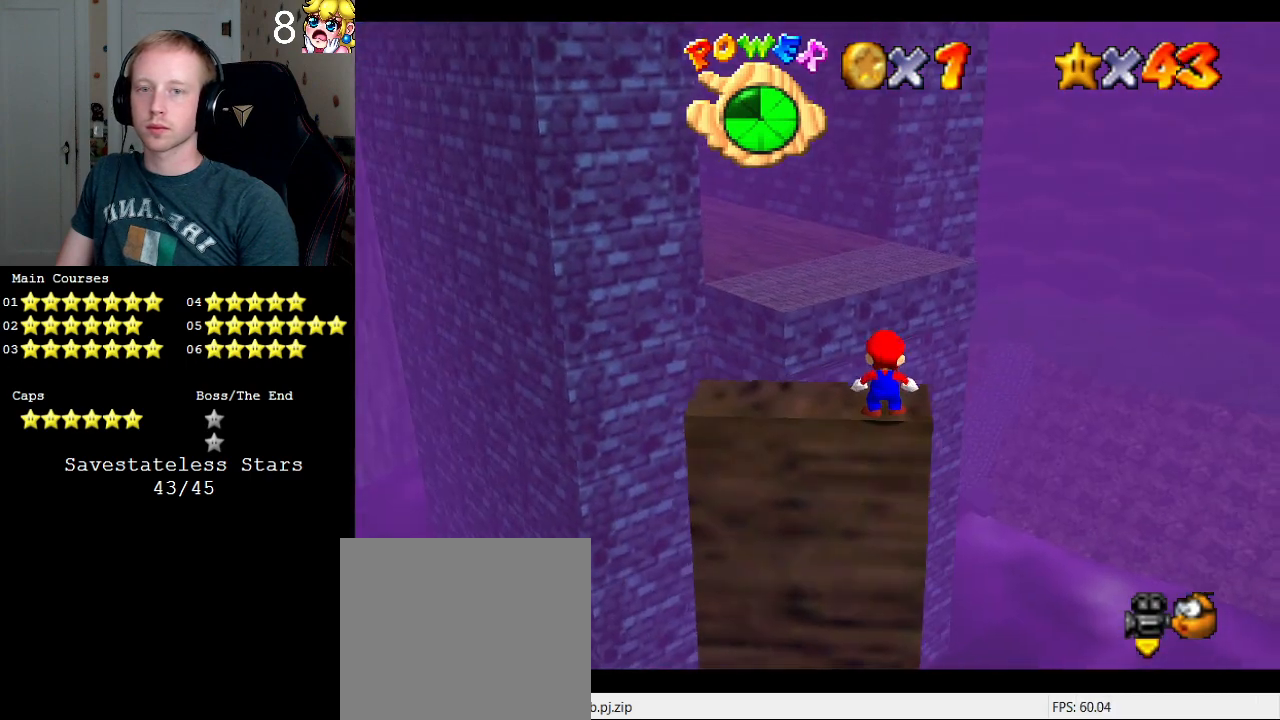
{"buttons": [], "left_stick": "center", "right_stick": "center", "events": []}
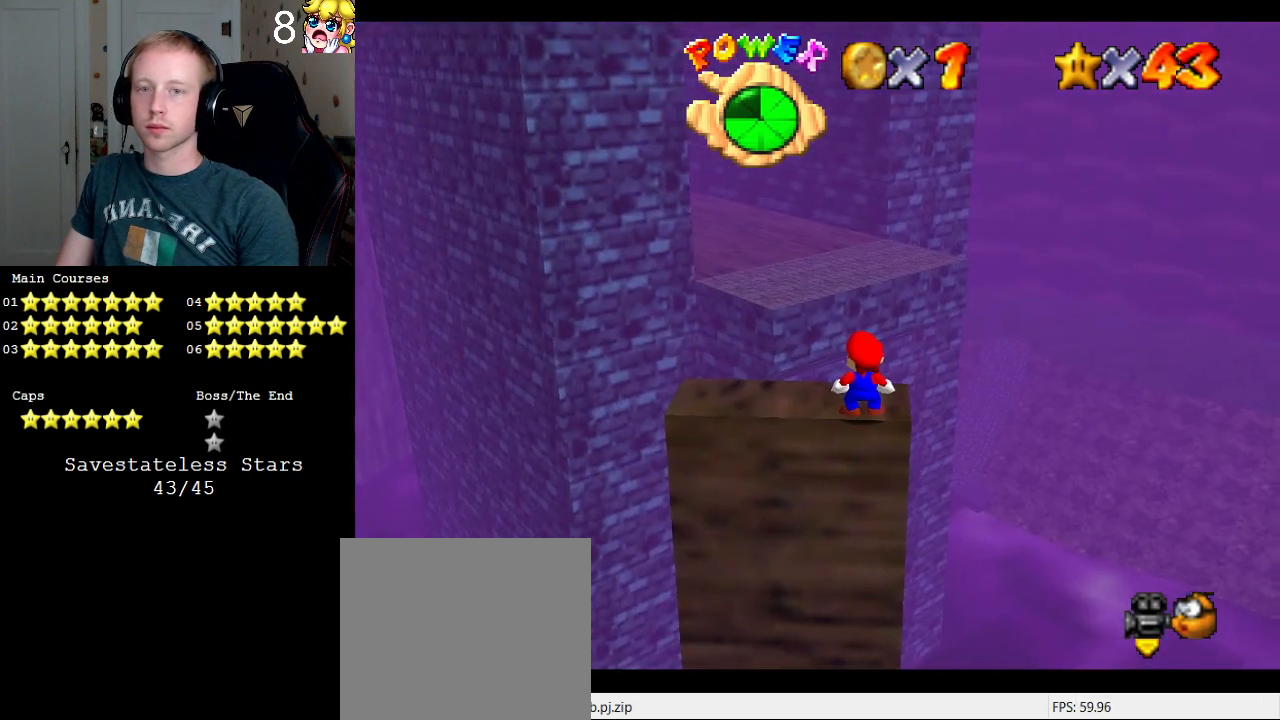
{"buttons": [], "left_stick": "up", "right_stick": "center", "events": [[67, "left_stick", "left"], [400, "left_stick", "up"]]}
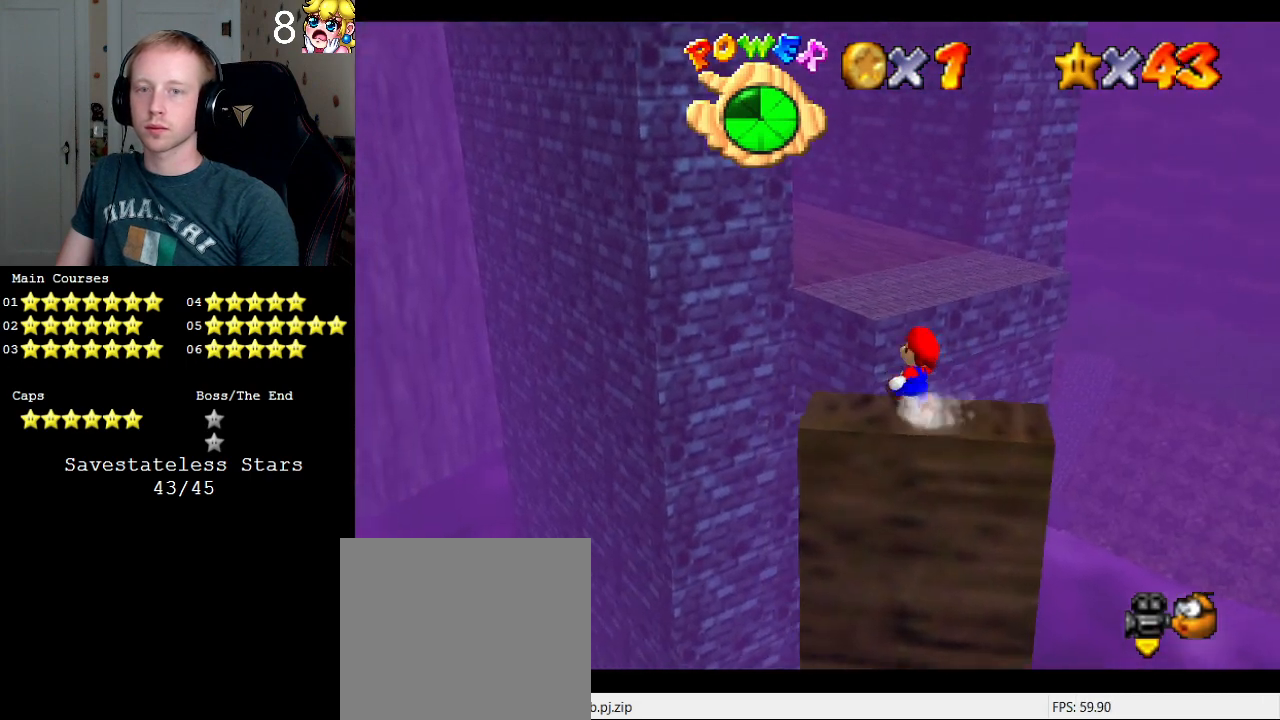
{"buttons": ["CROSS"], "left_stick": "up-right", "right_stick": "center", "events": [[67, "L2", "down"], [133, "CROSS", "down"], [400, "L2", "up"], [400, "left_stick", "up-right"]]}